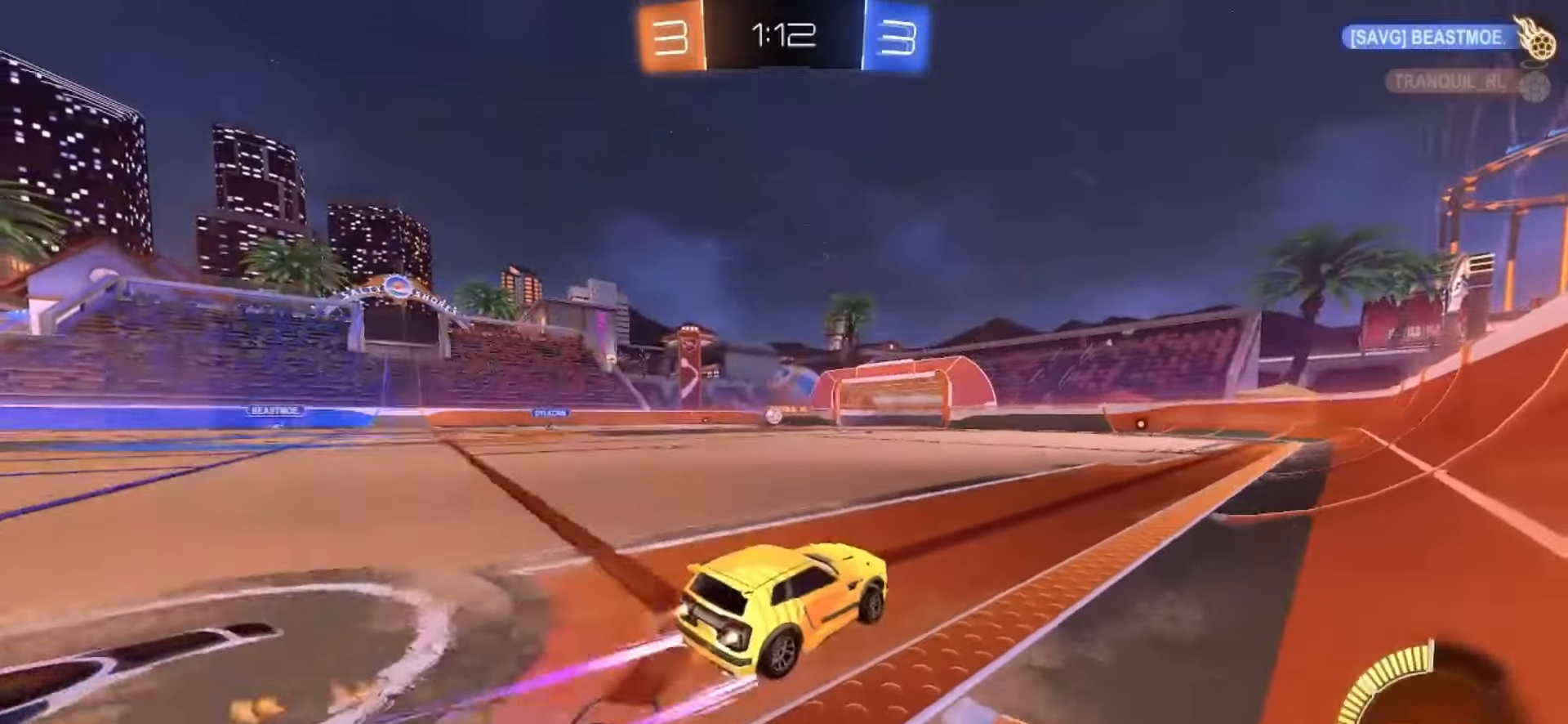
Gameplay with a controller (PlayStation layout); each line is a JSON object with the inputs held at the frame after it. "events" lists button and stick changes between this image and that frame as [ms after this image, input, new state], when the widget could be followed in between. Not read: L3 R3 SELECT TOUCHPAD.
{"buttons": ["L2"], "left_stick": "left", "right_stick": "center", "events": [[100, "left_stick", "center"], [150, "SQUARE", "up"], [233, "left_stick", "left"], [383, "R2", "up"], [383, "left_stick", "center"], [483, "L2", "down"], [500, "left_stick", "left"]]}
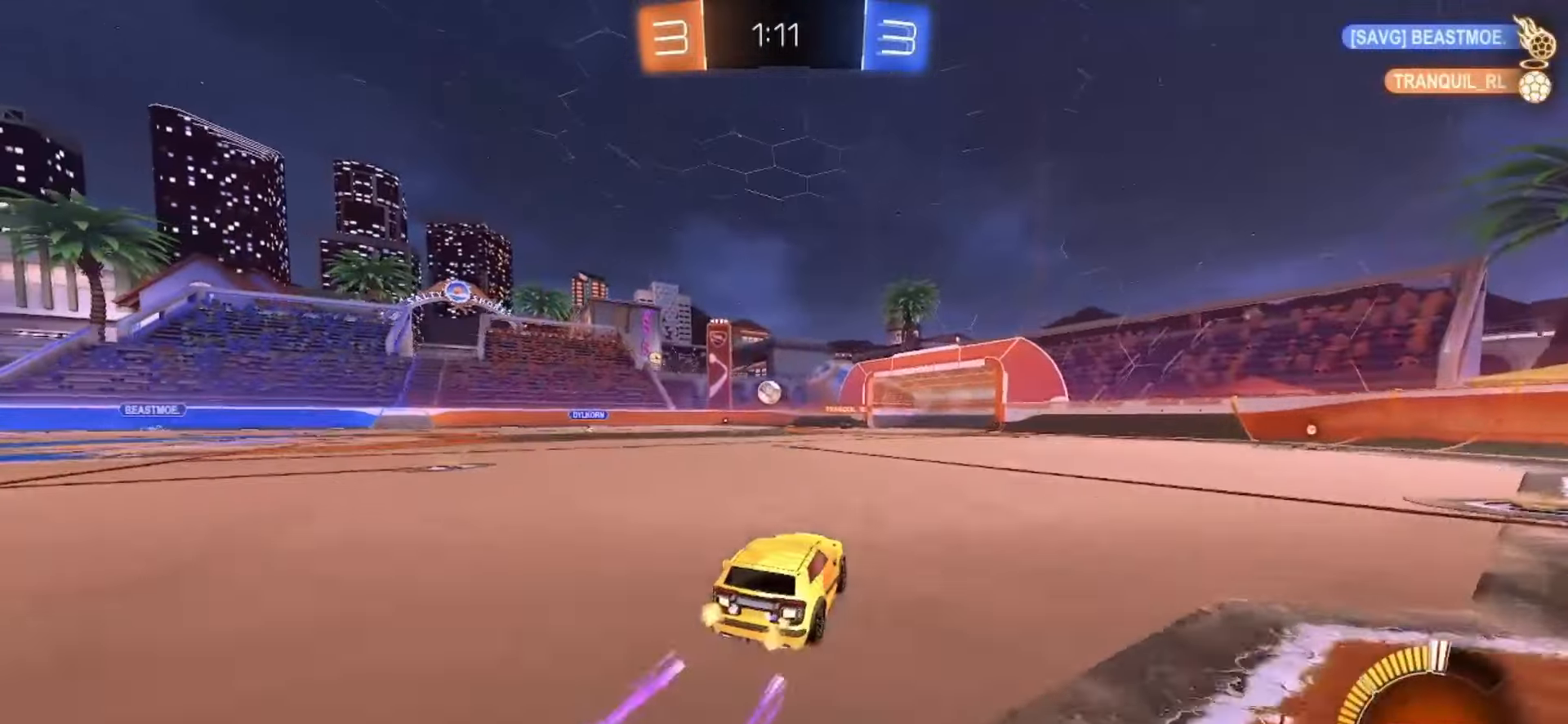
{"buttons": ["L2"], "left_stick": "left", "right_stick": "center", "events": [[83, "L2", "up"], [133, "left_stick", "center"], [167, "R2", "down"], [233, "R2", "up"], [400, "left_stick", "left"], [433, "L2", "down"]]}
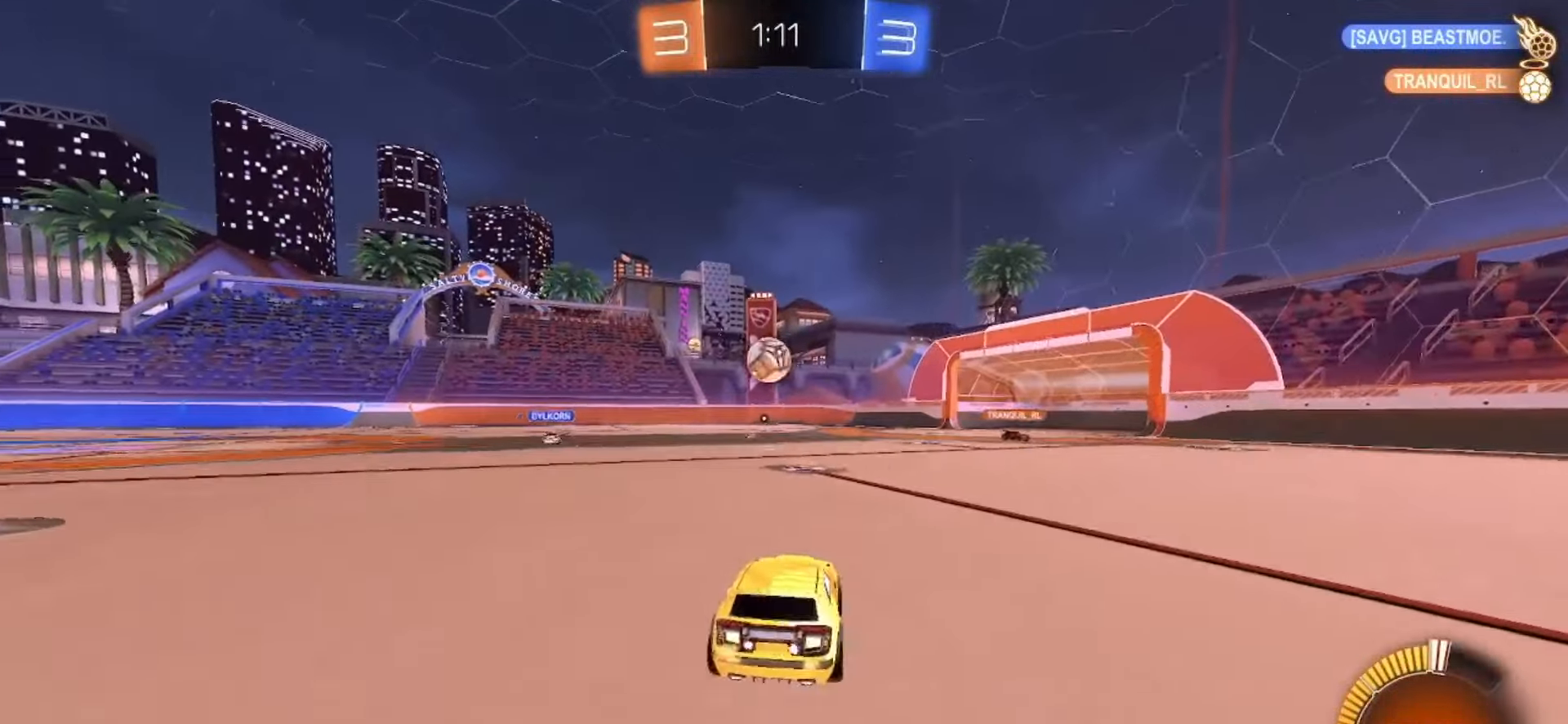
{"buttons": ["CROSS", "SQUARE", "R2"], "left_stick": "down-right", "right_stick": "center", "events": [[33, "L2", "up"], [67, "R2", "down"], [200, "left_stick", "center"], [300, "SQUARE", "down"], [350, "left_stick", "down-right"], [417, "CROSS", "down"]]}
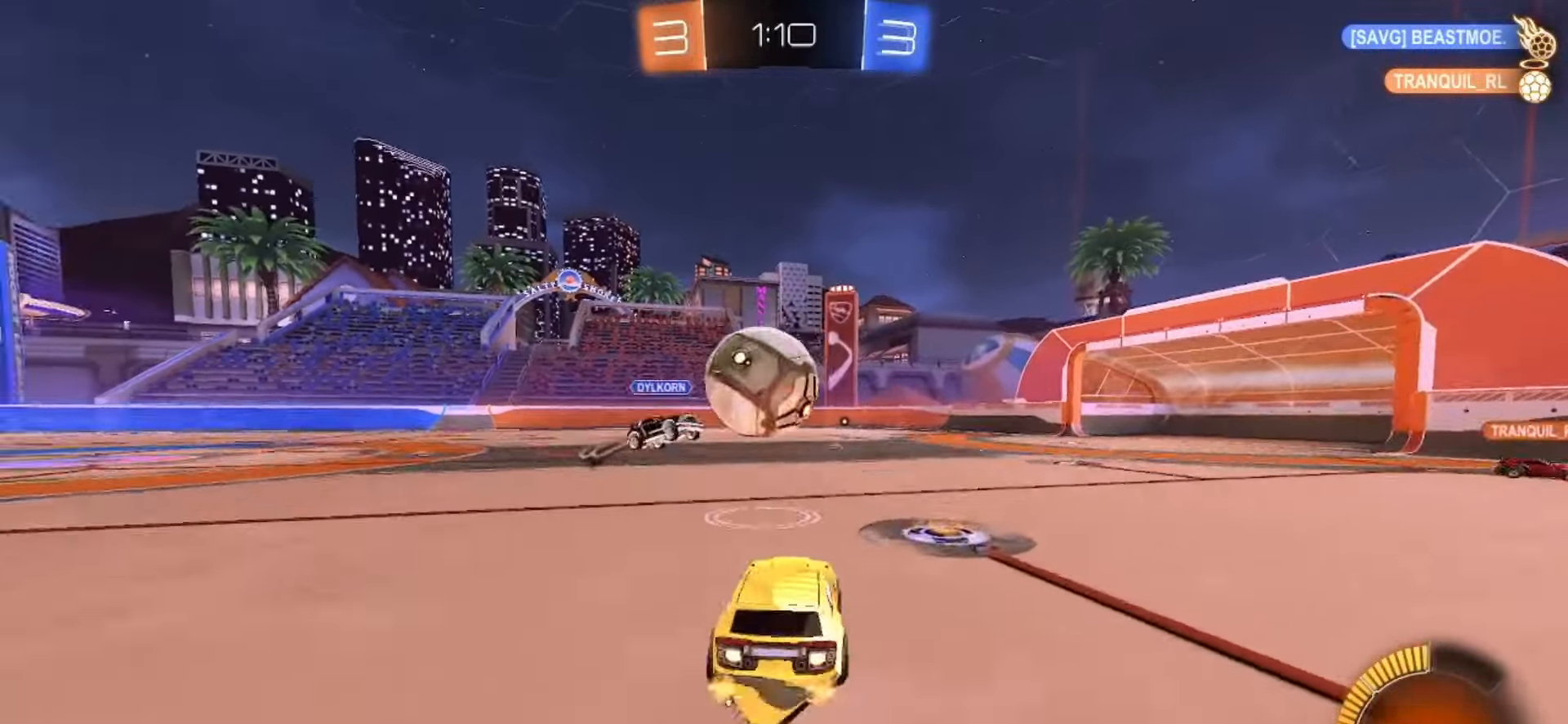
{"buttons": ["R2"], "left_stick": "center", "right_stick": "center", "events": [[67, "CROSS", "up"], [100, "left_stick", "center"], [167, "SQUARE", "up"]]}
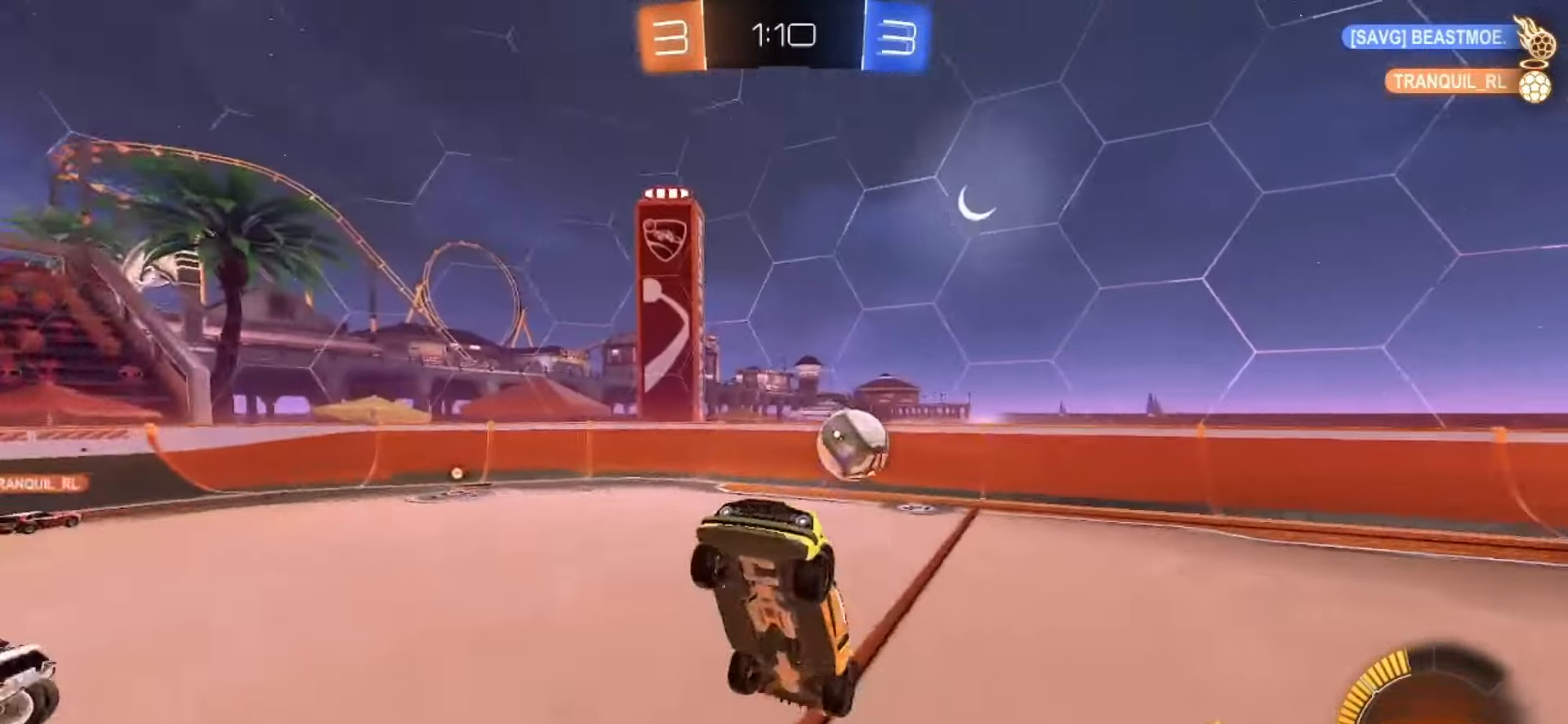
{"buttons": [], "left_stick": "right", "right_stick": "center", "events": [[100, "left_stick", "right"], [167, "R2", "up"]]}
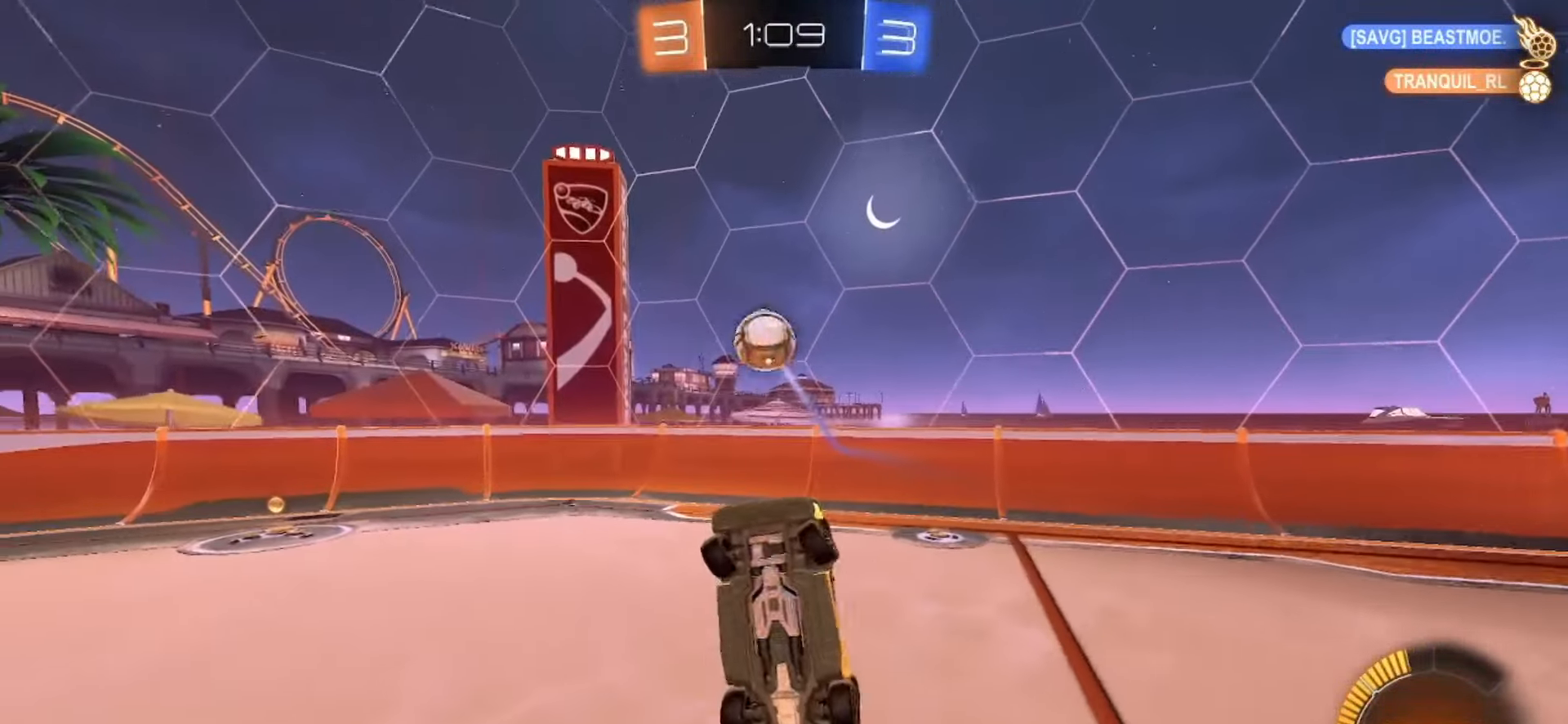
{"buttons": ["CROSS", "R2"], "left_stick": "up", "right_stick": "center", "events": [[50, "left_stick", "up"], [83, "R2", "down"], [117, "TRIANGLE", "down"], [183, "left_stick", "left"], [217, "TRIANGLE", "up"], [417, "left_stick", "up"], [483, "CROSS", "down"]]}
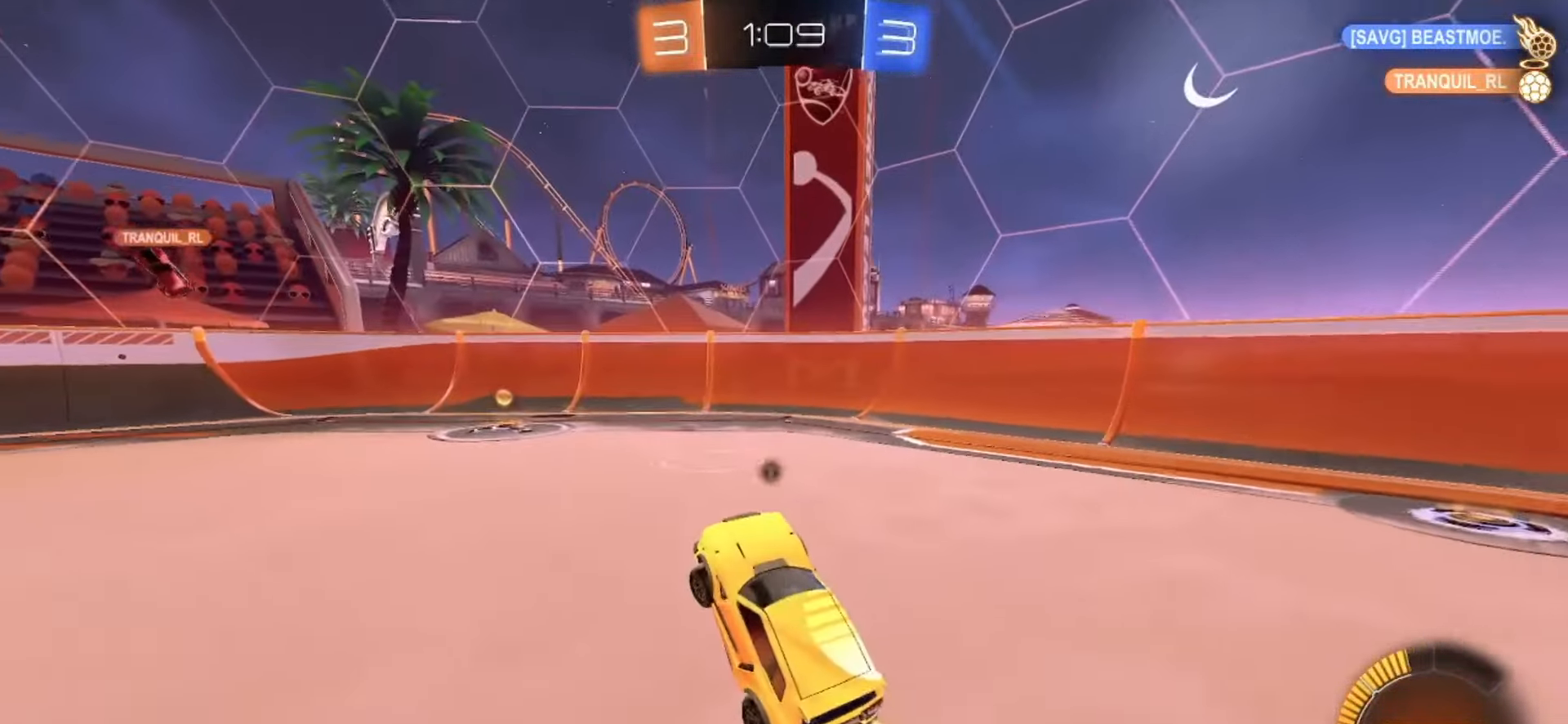
{"buttons": ["SQUARE", "TRIANGLE", "R2"], "left_stick": "center", "right_stick": "center", "events": [[67, "CROSS", "up"], [67, "left_stick", "up-left"], [183, "SQUARE", "down"], [267, "left_stick", "center"], [450, "TRIANGLE", "down"]]}
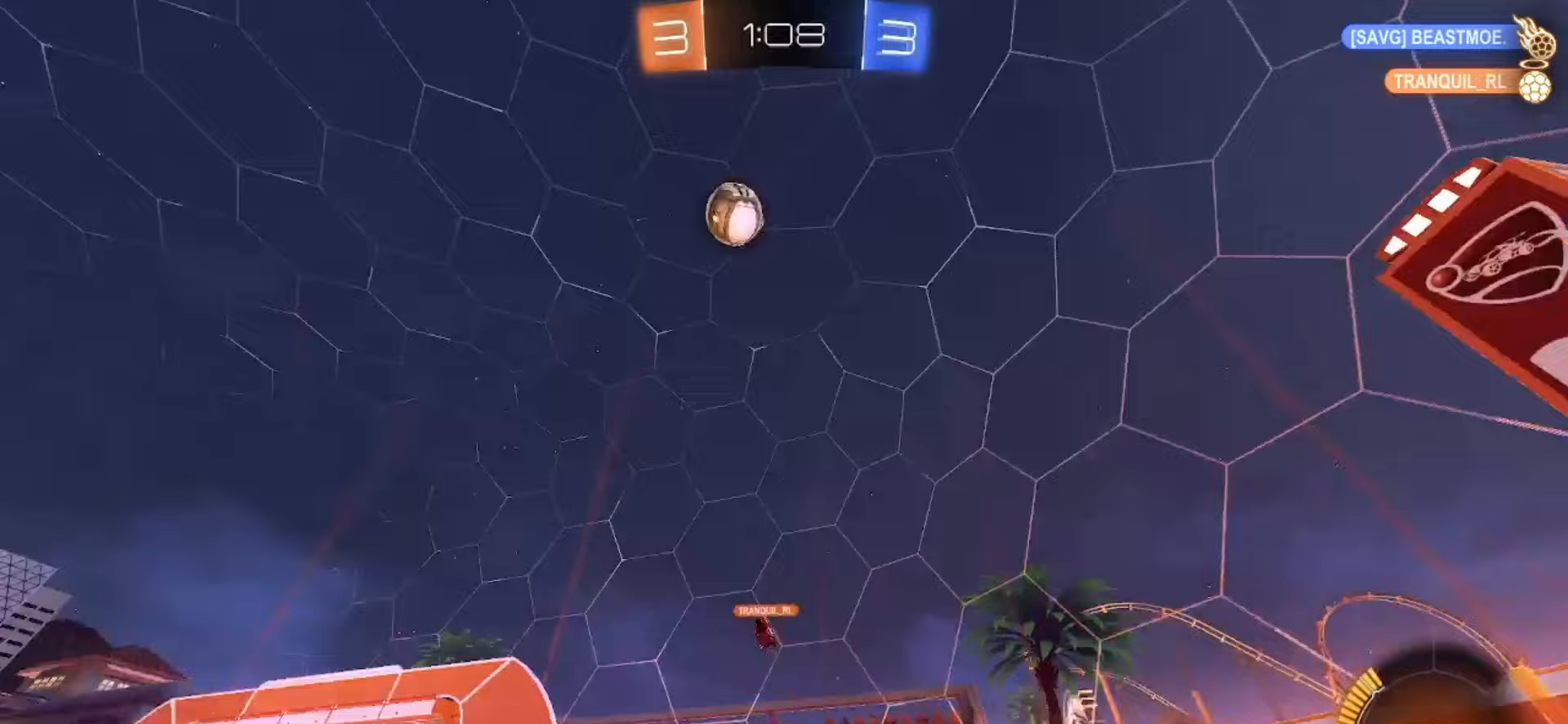
{"buttons": ["R2"], "left_stick": "left", "right_stick": "center", "events": [[50, "TRIANGLE", "up"], [417, "left_stick", "left"], [450, "SQUARE", "up"]]}
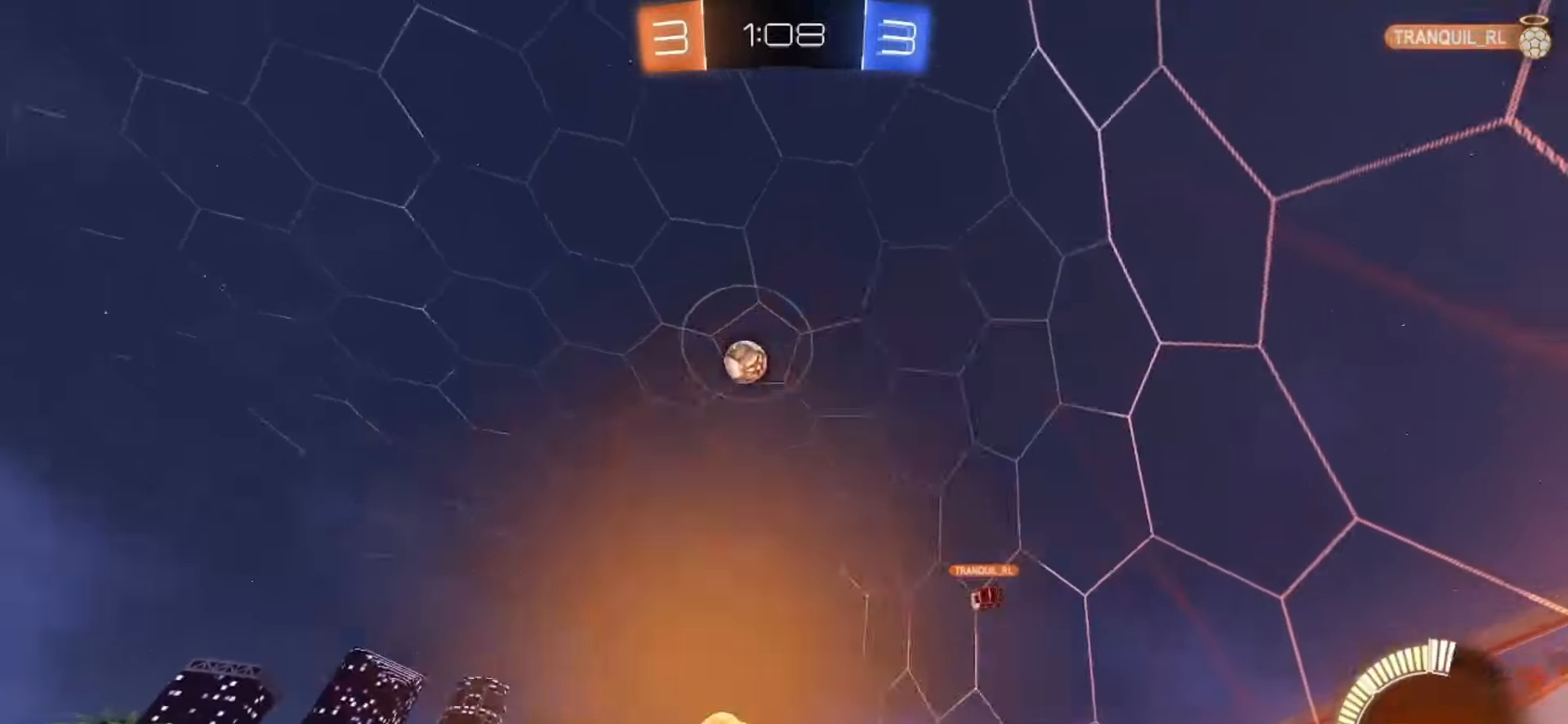
{"buttons": ["R2"], "left_stick": "center", "right_stick": "center", "events": [[300, "left_stick", "center"]]}
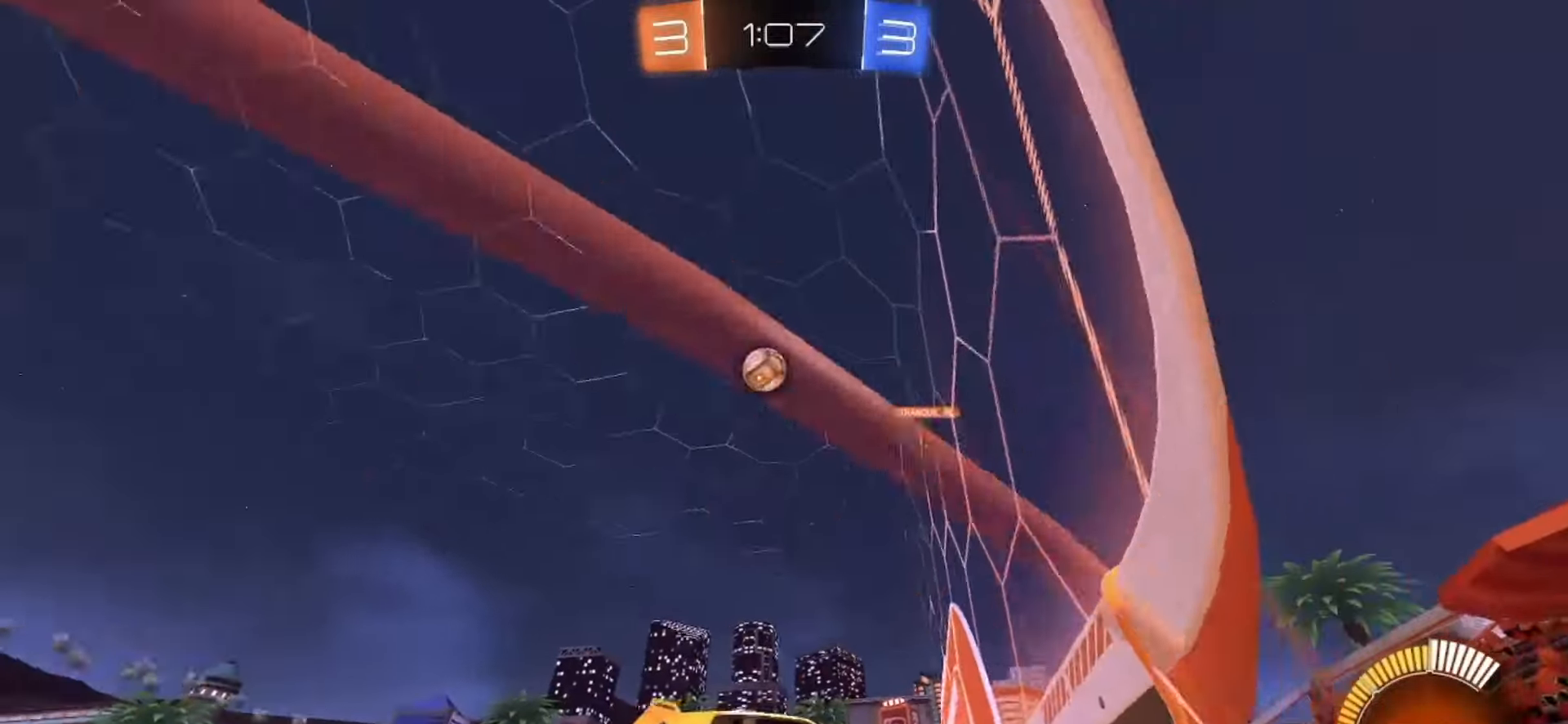
{"buttons": ["R2"], "left_stick": "center", "right_stick": "center", "events": [[167, "left_stick", "up-left"], [233, "R2", "up"], [283, "R2", "down"], [500, "left_stick", "center"]]}
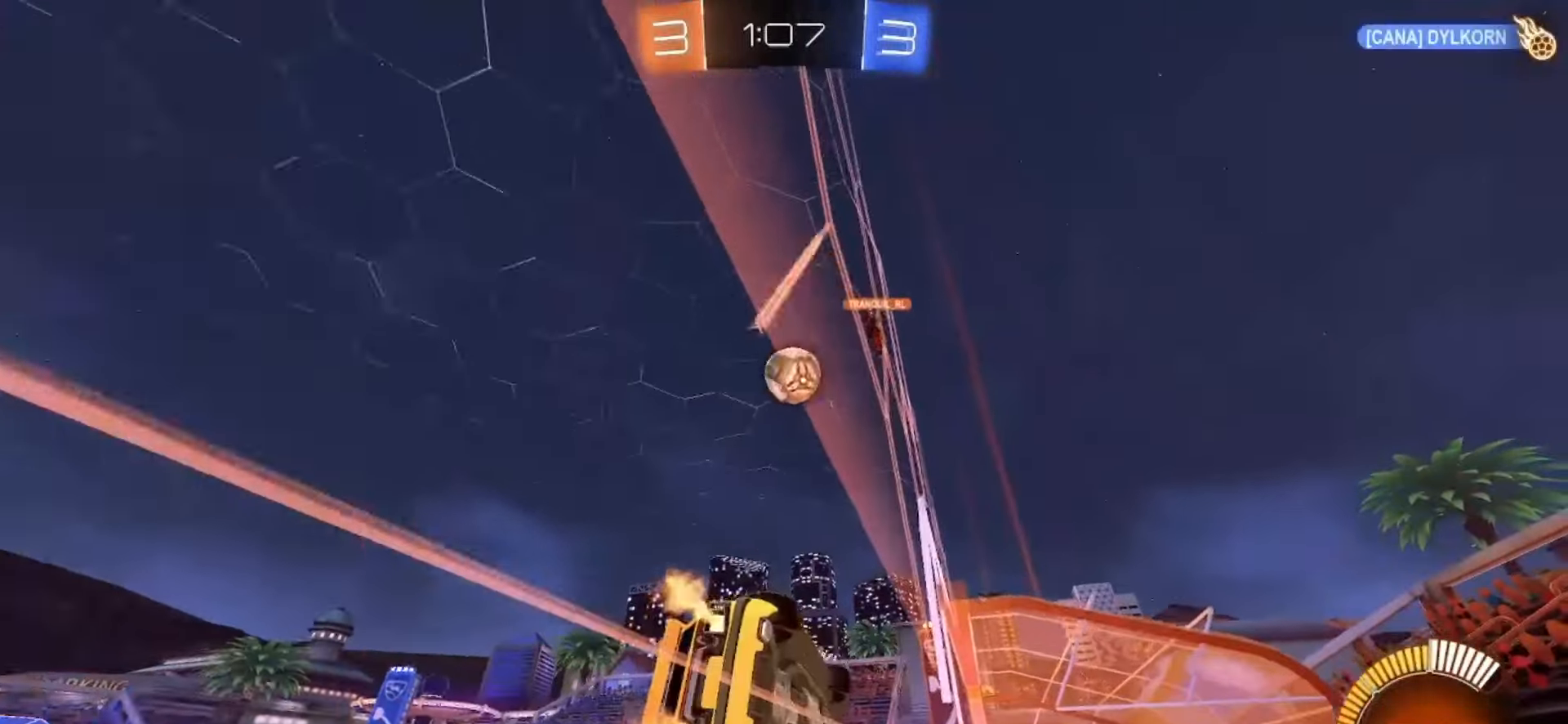
{"buttons": [], "left_stick": "down-left", "right_stick": "center", "events": [[267, "R2", "up"], [417, "L2", "down"], [417, "left_stick", "down-left"], [483, "L2", "up"]]}
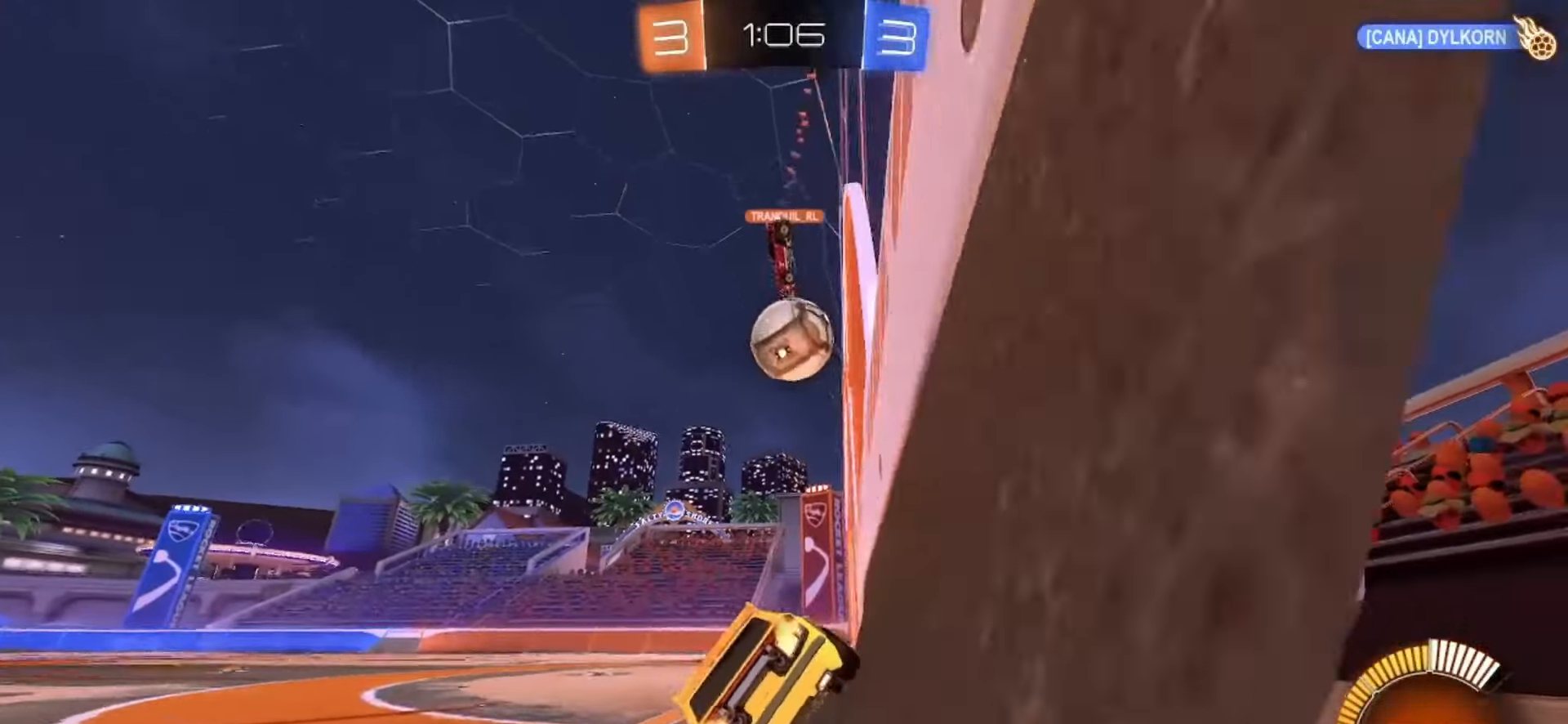
{"buttons": [], "left_stick": "center", "right_stick": "center", "events": [[17, "left_stick", "center"], [100, "R2", "down"], [267, "R2", "up"]]}
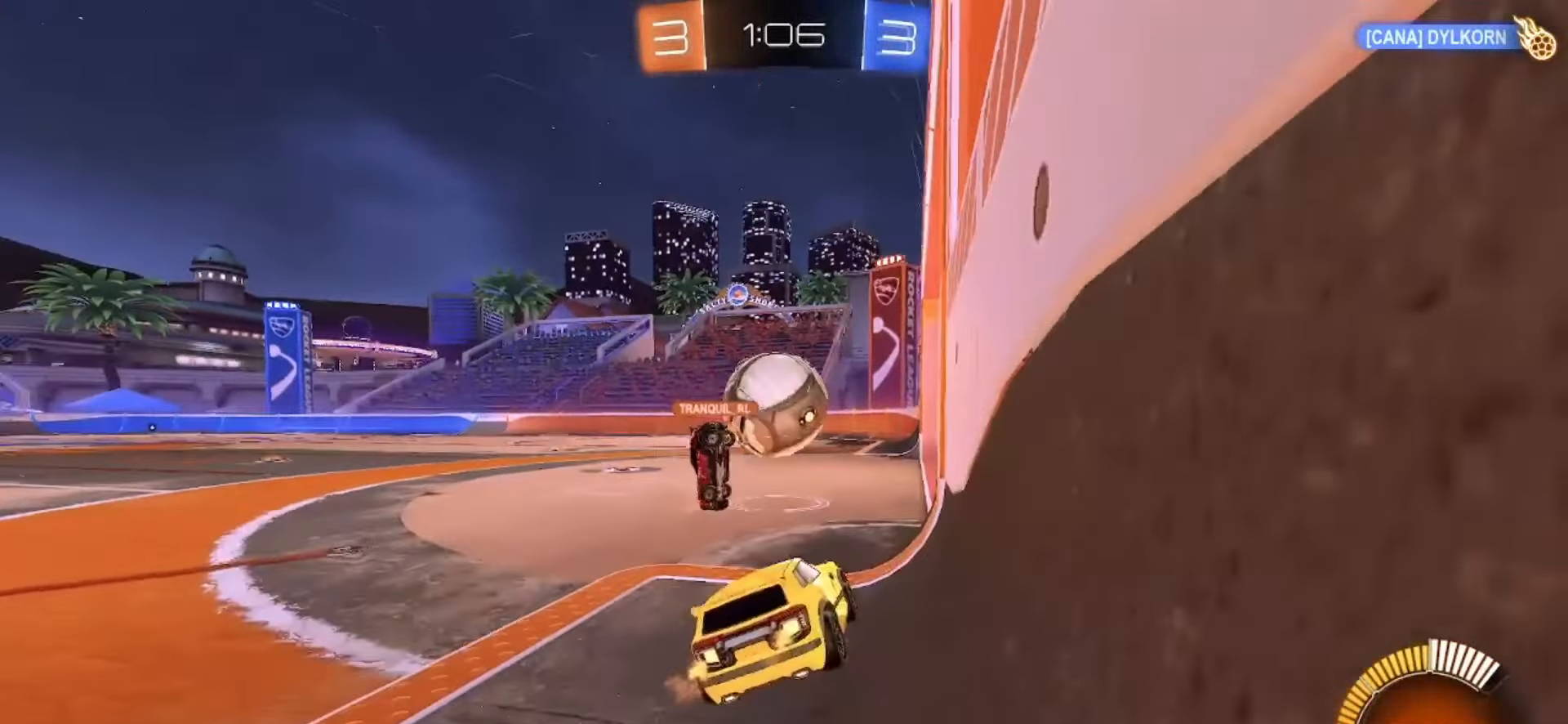
{"buttons": [], "left_stick": "center", "right_stick": "center"}
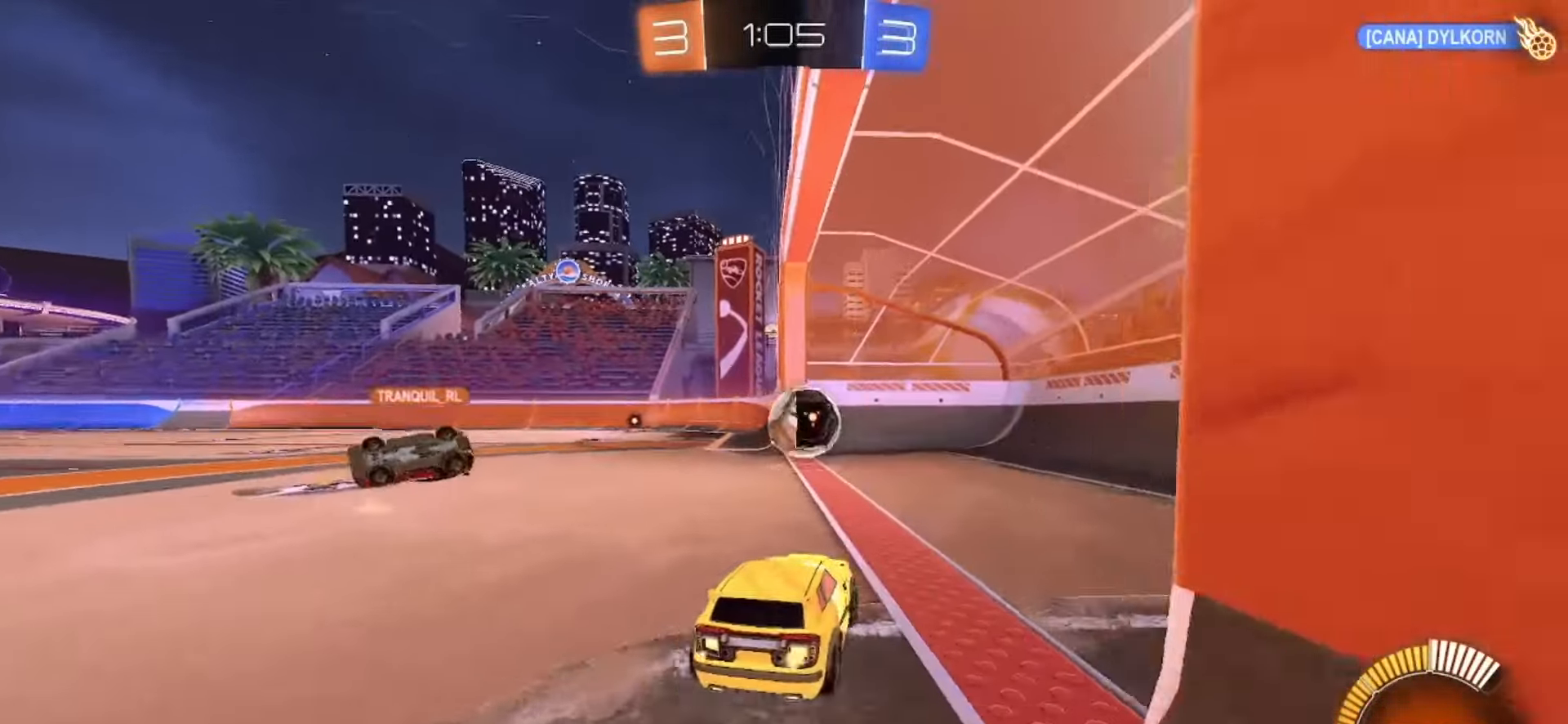
{"buttons": [], "left_stick": "center", "right_stick": "center", "events": []}
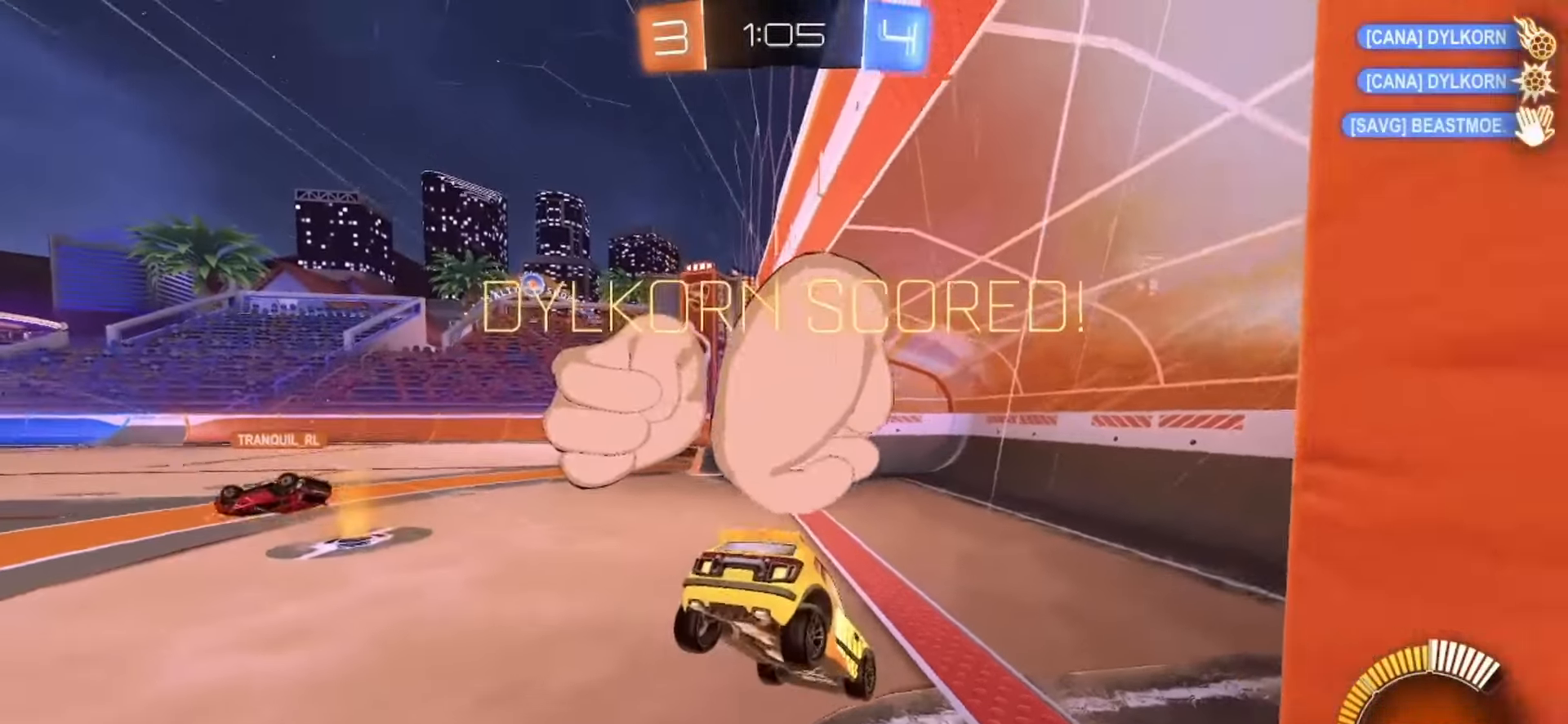
{"buttons": ["R2"], "left_stick": "down", "right_stick": "center"}